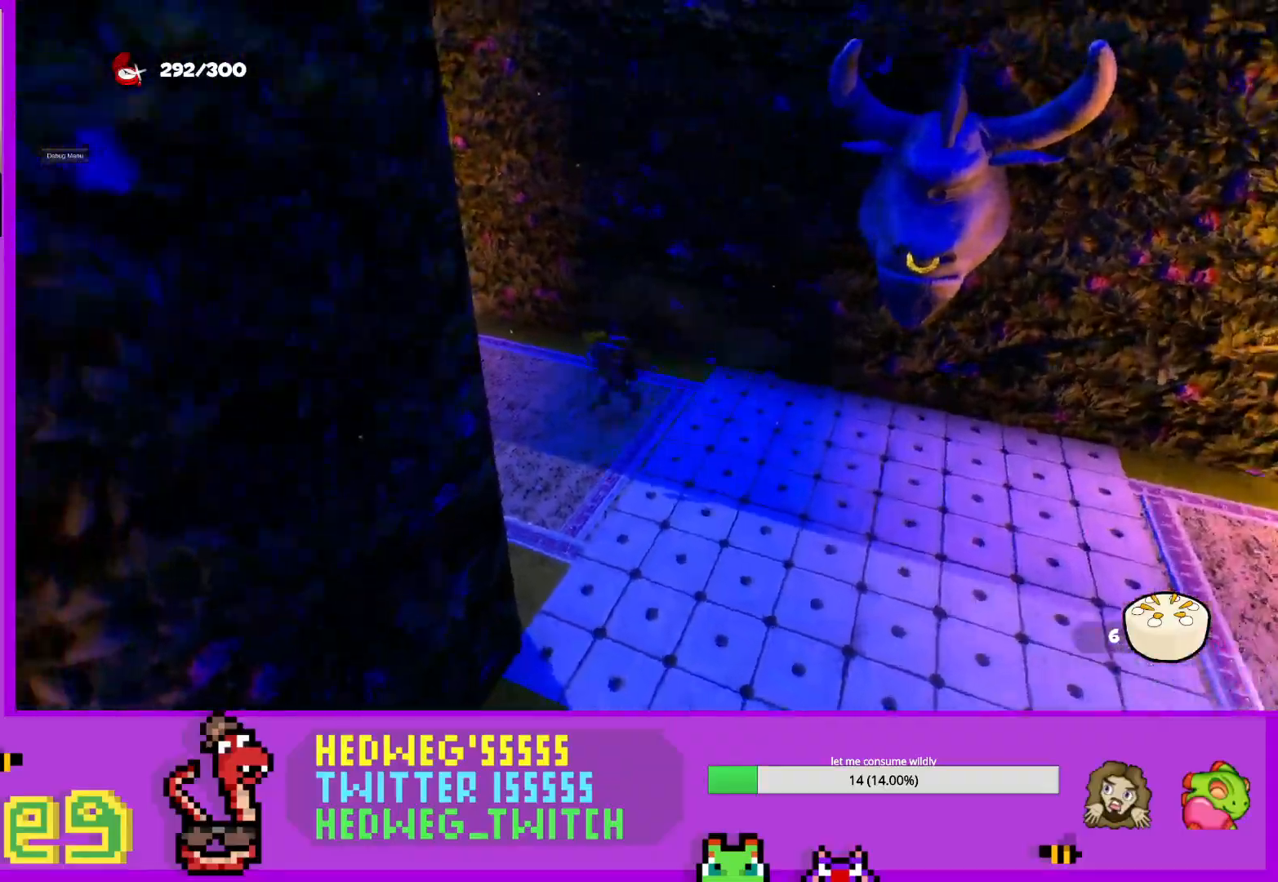
Gameplay with a controller (Xbox layout); each line is a JSON object with the inputs held at the frame after it. "events" lists button and stick changes between this image and that frame as [ms after this image, input, new state], when the widget could be followed in between.
{"buttons": ["L1"], "left_stick": "up-left", "right_stick": "right", "events": [[150, "left_stick", "up-left"], [383, "right_stick", "right"]]}
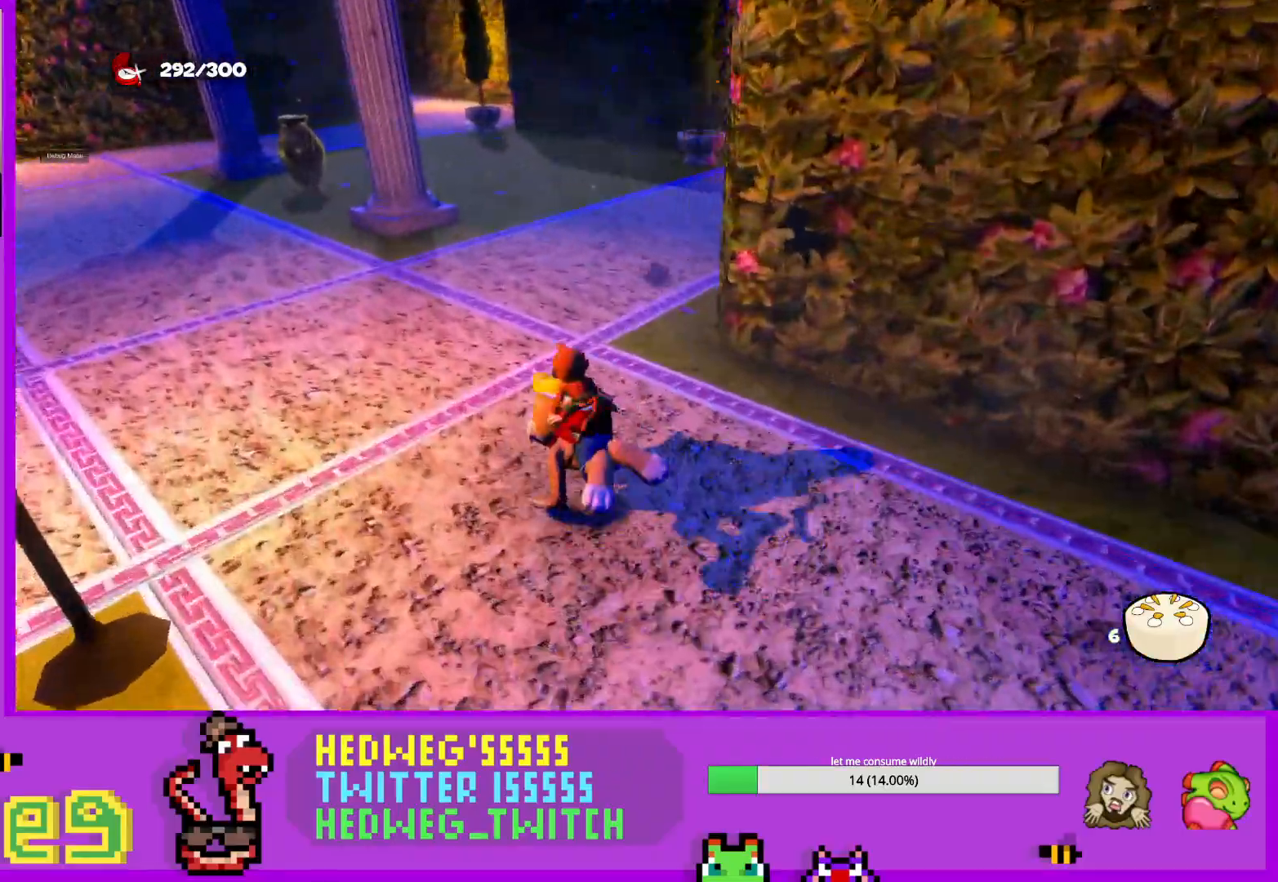
{"buttons": [], "left_stick": "up", "right_stick": "center", "events": [[84, "left_stick", "up"], [267, "L1", "up"], [317, "right_stick", "center"]]}
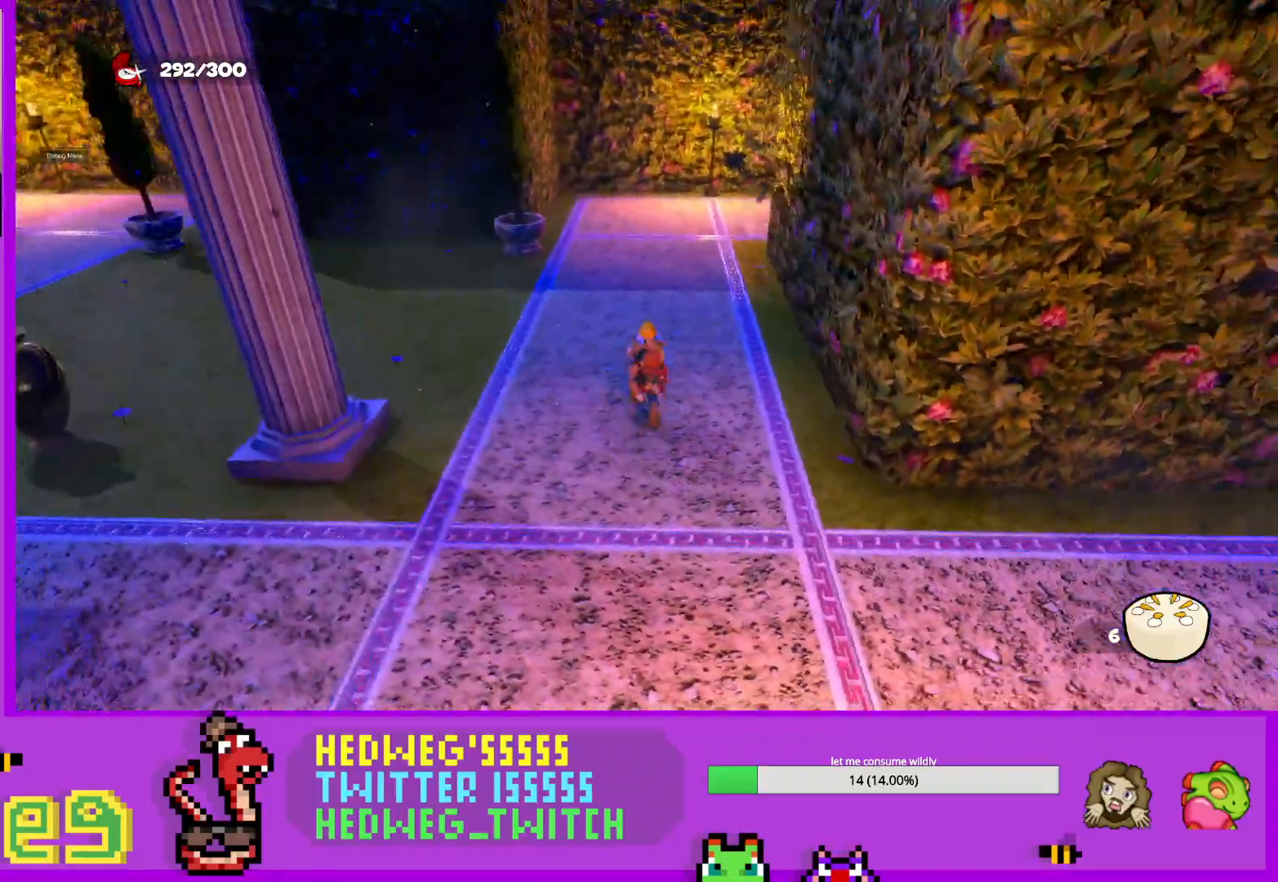
{"buttons": [], "left_stick": "up", "right_stick": "right", "events": [[33, "DPAD_UP", "down"], [133, "DPAD_UP", "up"], [300, "right_stick", "right"]]}
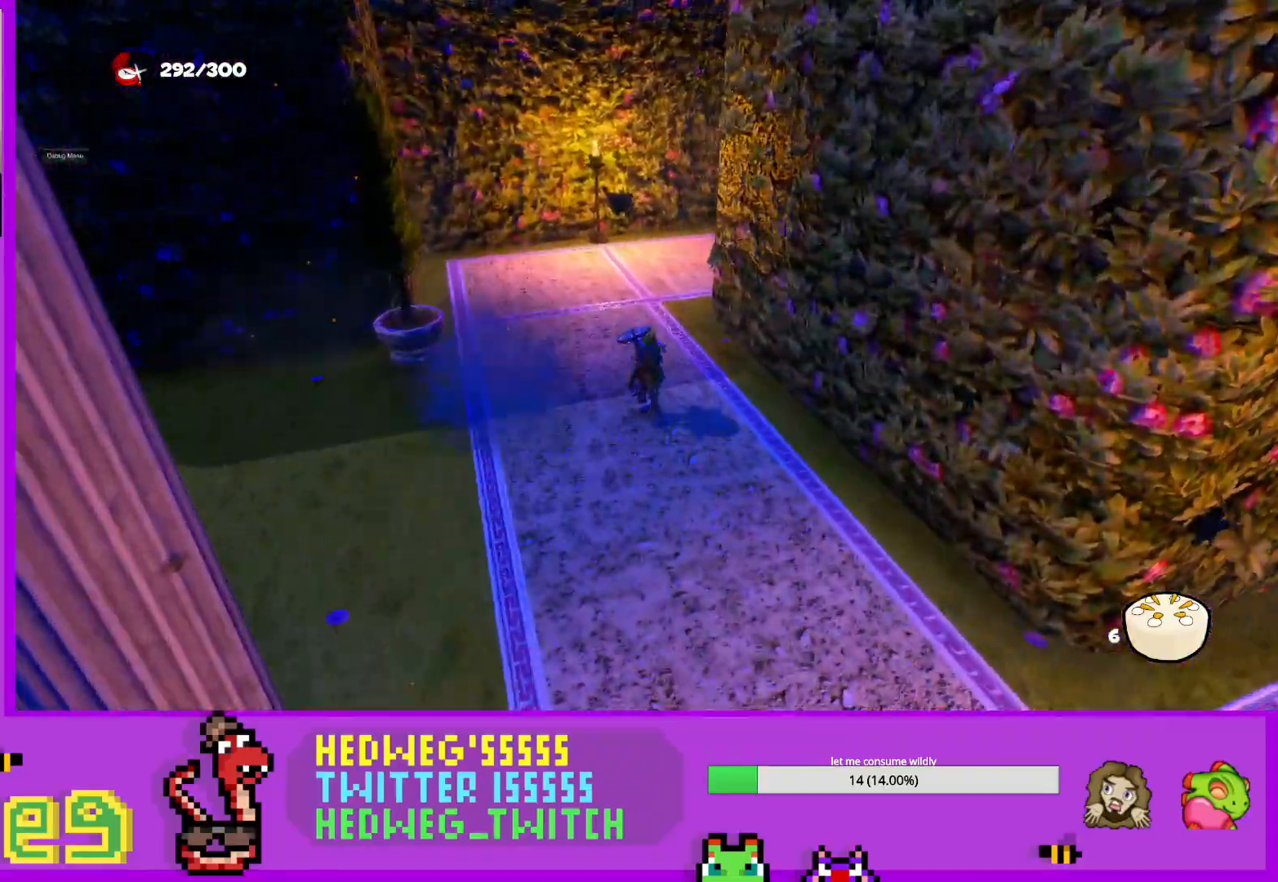
{"buttons": [], "left_stick": "up", "right_stick": "center", "events": [[117, "right_stick", "center"], [267, "right_stick", "right"], [384, "right_stick", "center"]]}
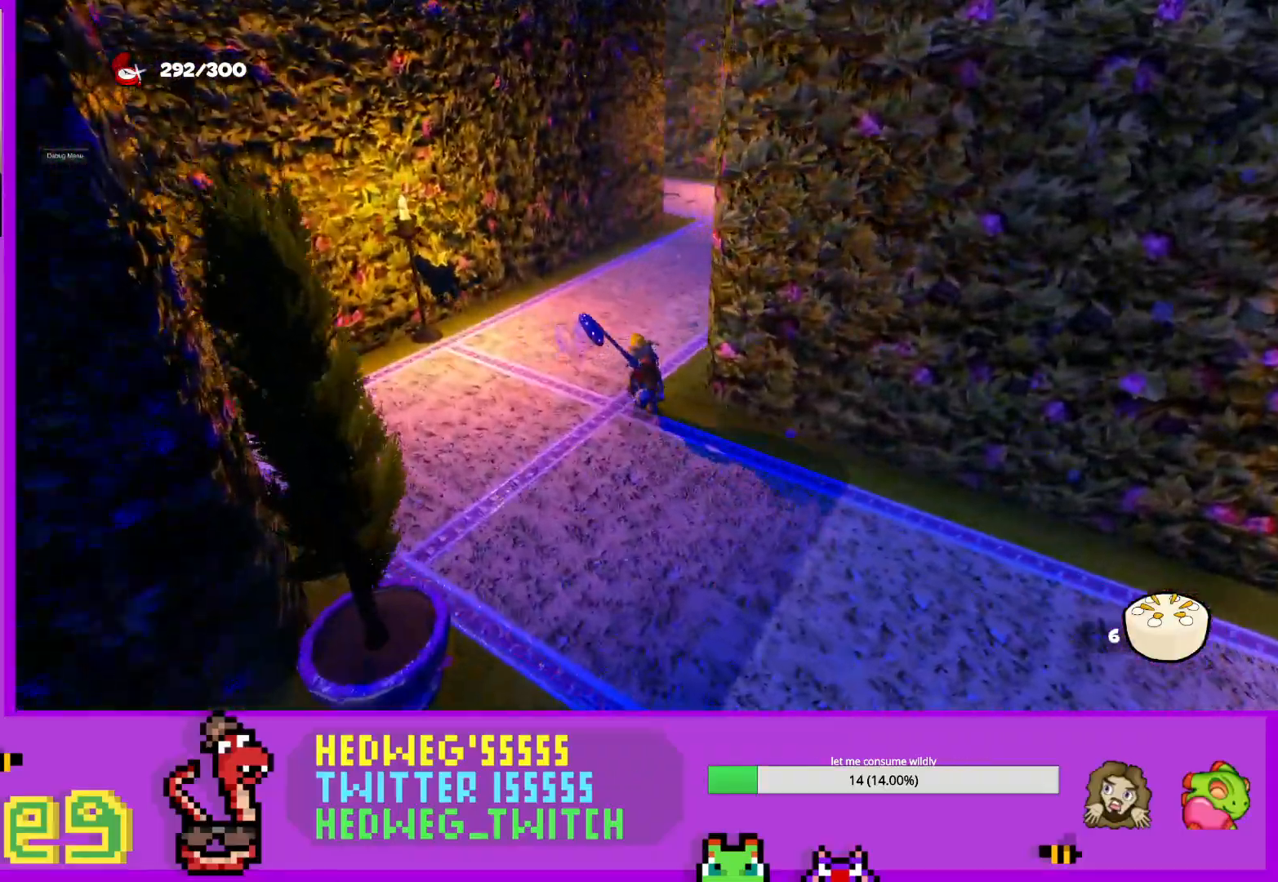
{"buttons": [], "left_stick": "up", "right_stick": "center", "events": [[150, "right_stick", "left"], [217, "left_stick", "center"], [283, "right_stick", "center"], [483, "left_stick", "up"]]}
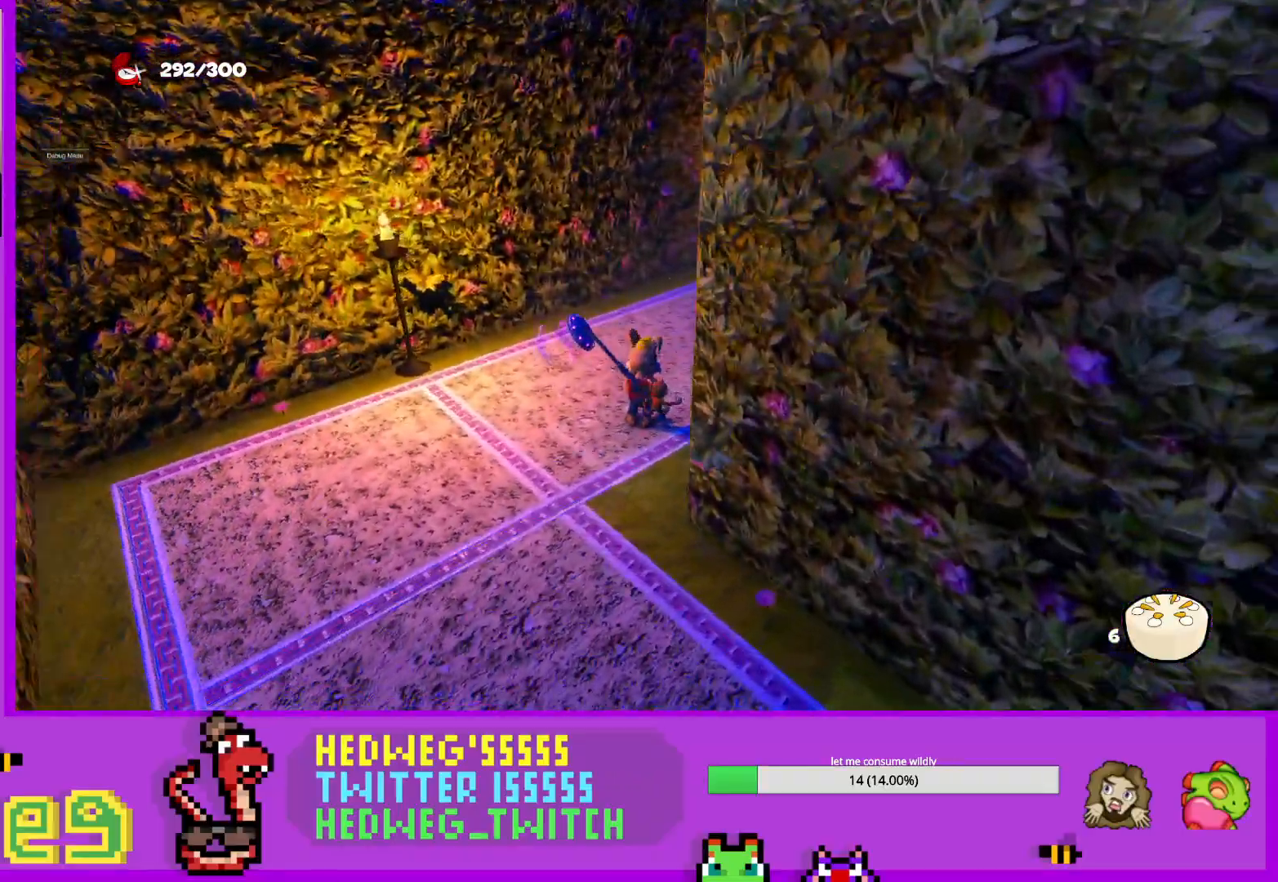
{"buttons": [], "left_stick": "up-left", "right_stick": "left", "events": [[50, "right_stick", "left"], [134, "left_stick", "up-right"], [334, "left_stick", "up-left"]]}
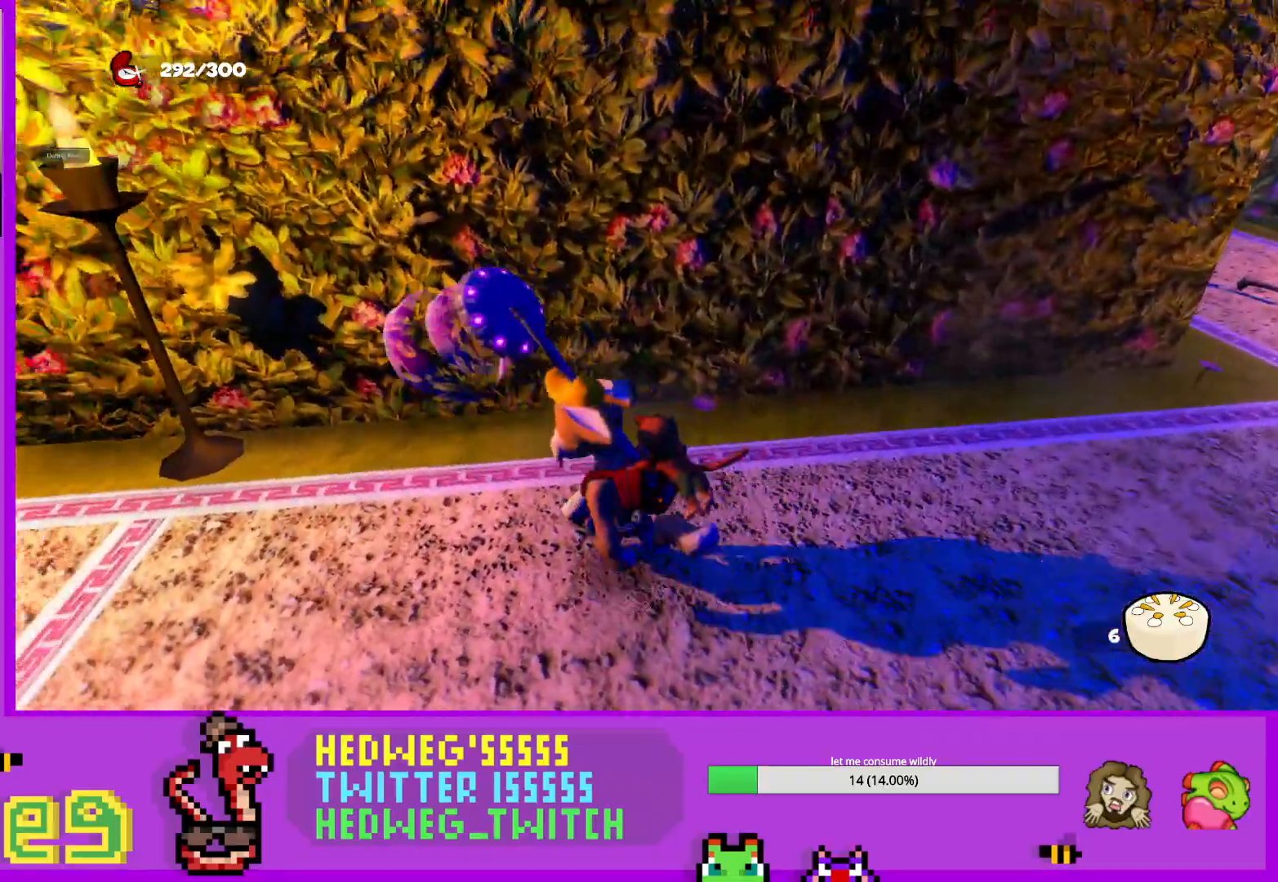
{"buttons": [], "left_stick": "center", "right_stick": "center", "events": [[166, "left_stick", "left"], [367, "left_stick", "up-left"], [400, "right_stick", "center"], [500, "left_stick", "center"]]}
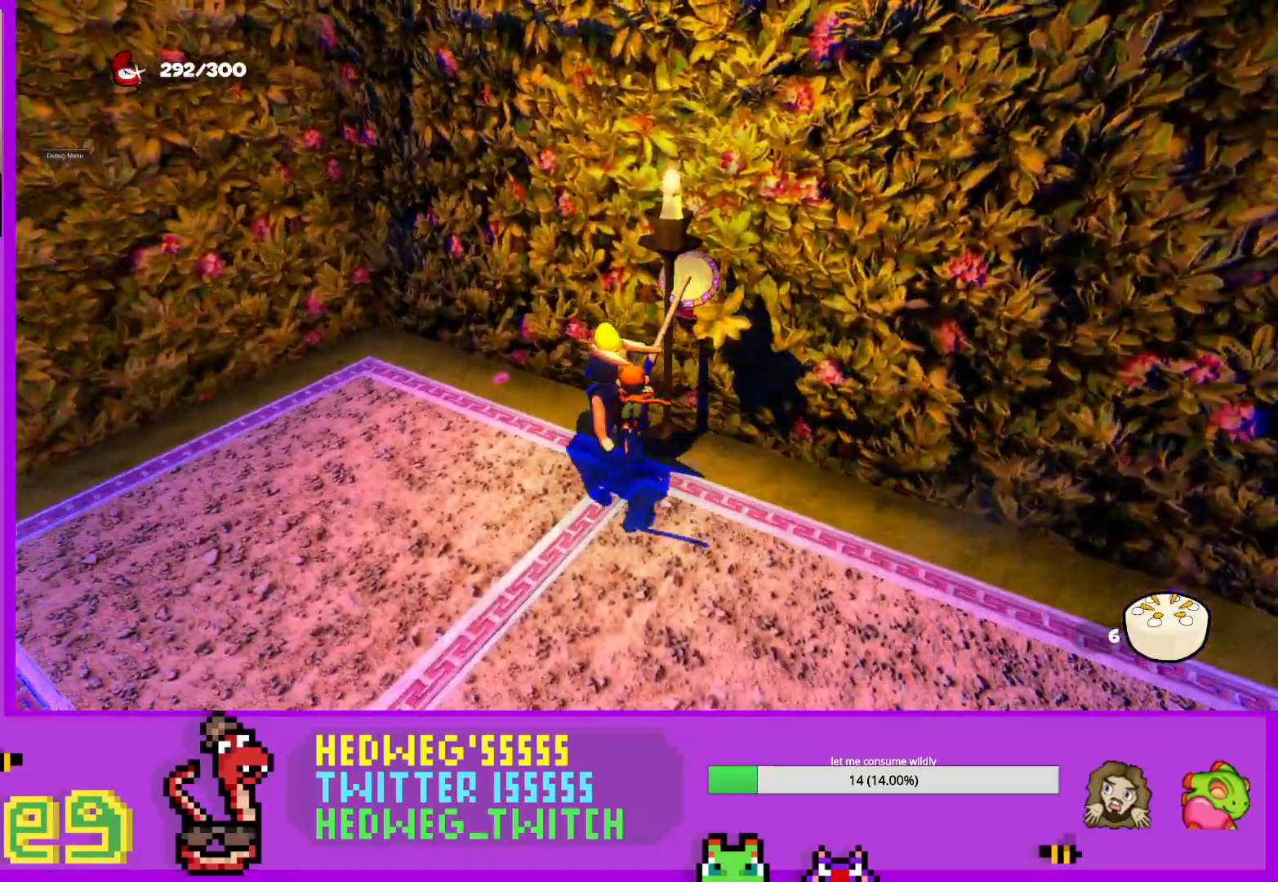
{"buttons": [], "left_stick": "center", "right_stick": "center", "events": [[300, "right_stick", "right"], [434, "right_stick", "center"]]}
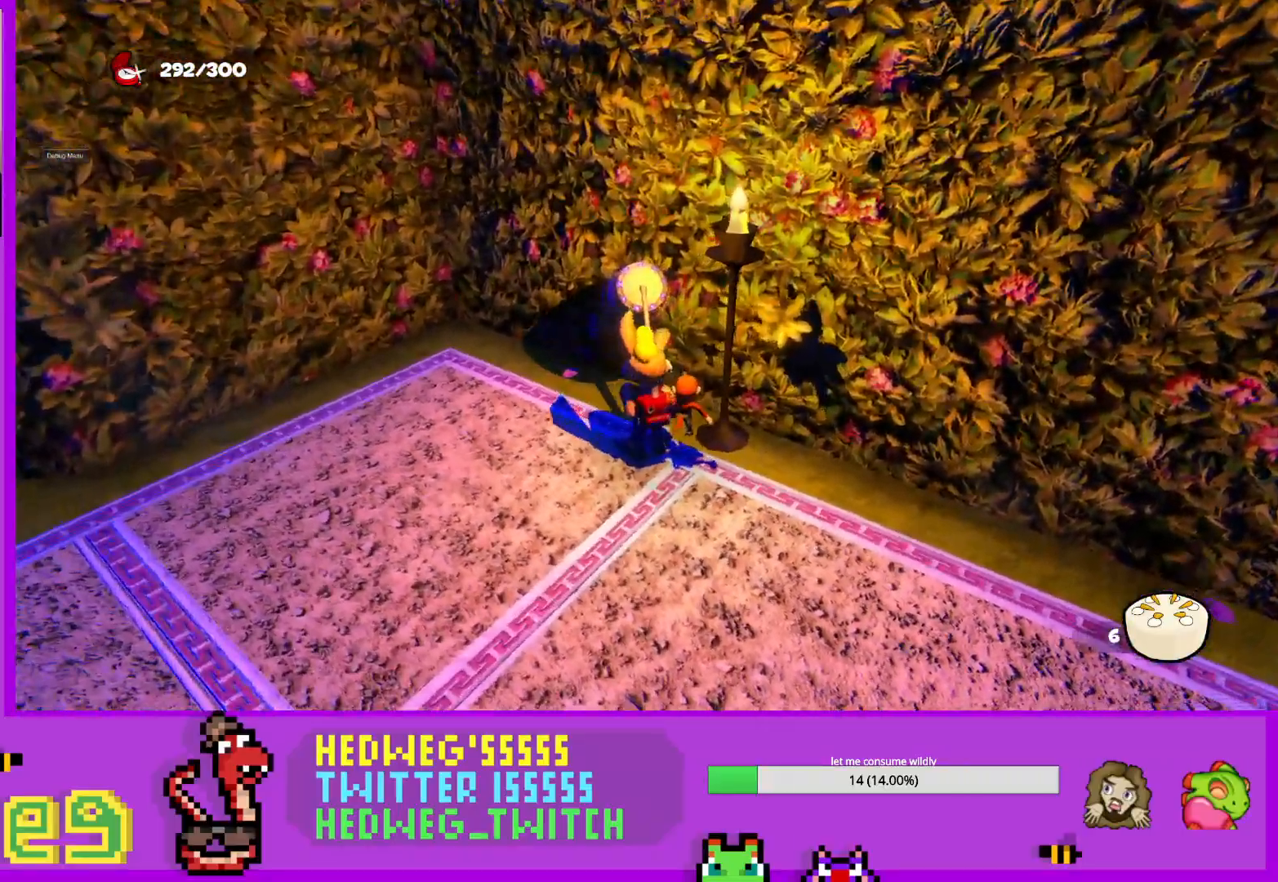
{"buttons": ["L1"], "left_stick": "right", "right_stick": "right", "events": [[50, "left_stick", "right"], [50, "right_stick", "right"], [150, "L1", "down"], [200, "right_stick", "center"], [500, "right_stick", "right"]]}
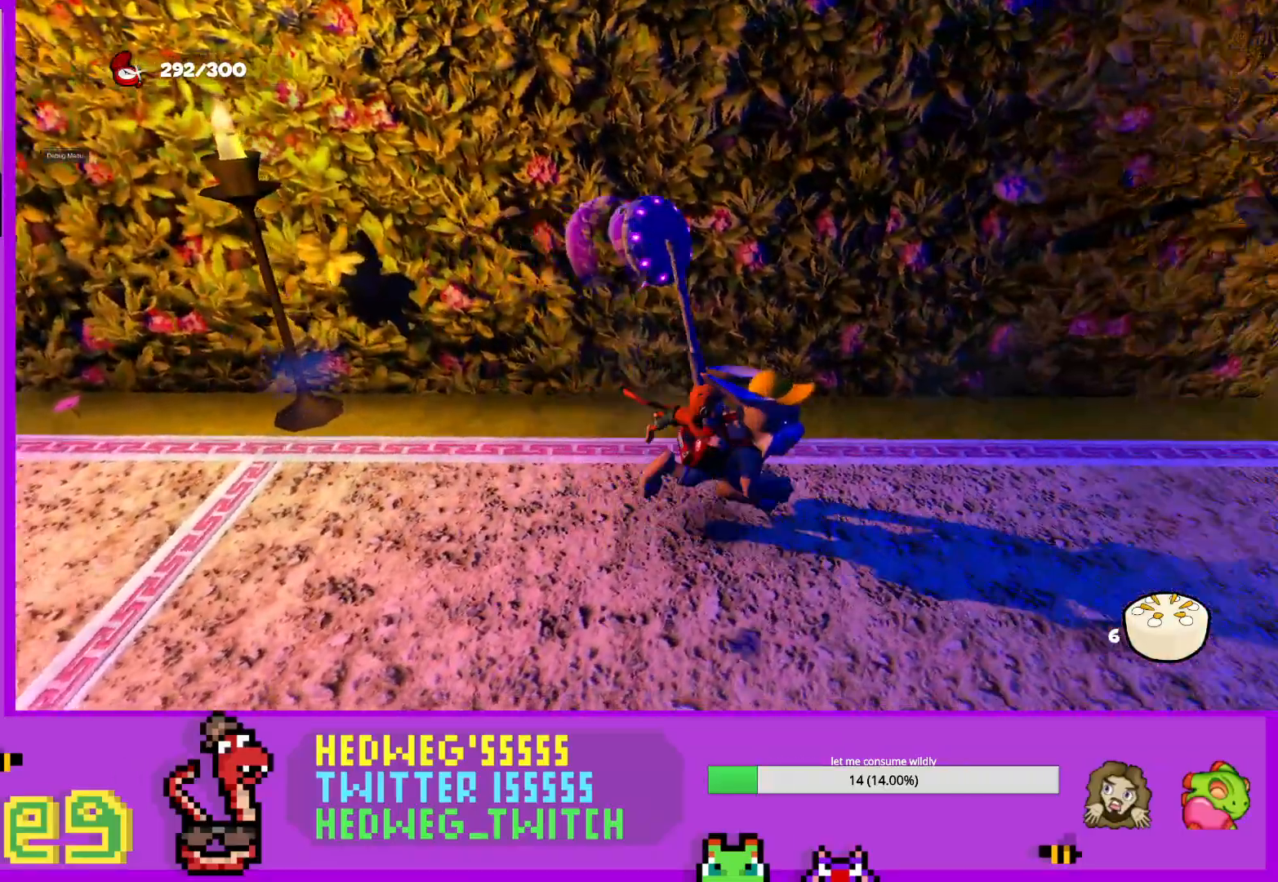
{"buttons": [], "left_stick": "up", "right_stick": "center", "events": [[284, "left_stick", "up-right"], [317, "right_stick", "center"], [434, "L1", "up"], [434, "left_stick", "up"]]}
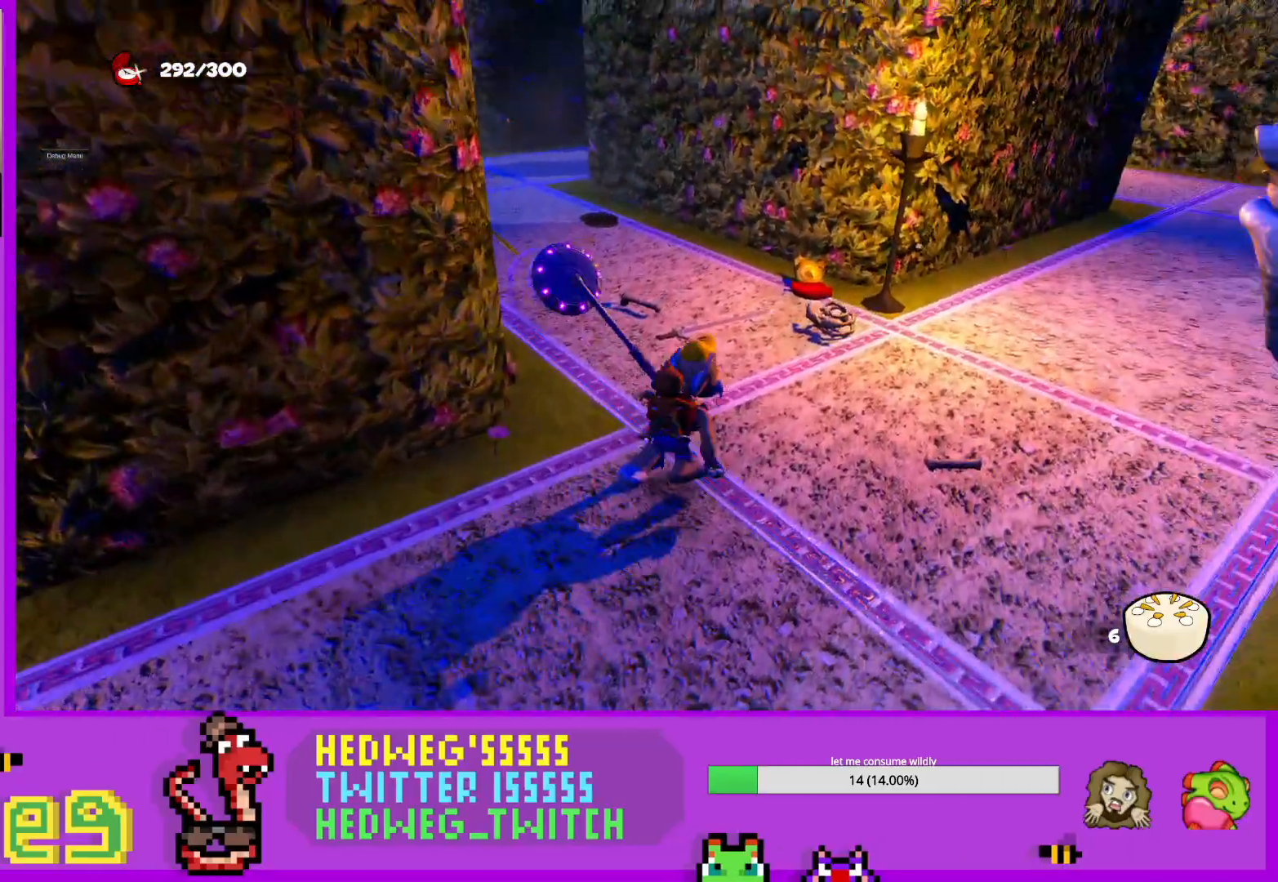
{"buttons": ["L1"], "left_stick": "up", "right_stick": "center", "events": [[16, "right_stick", "left"], [467, "L1", "down"], [500, "right_stick", "center"]]}
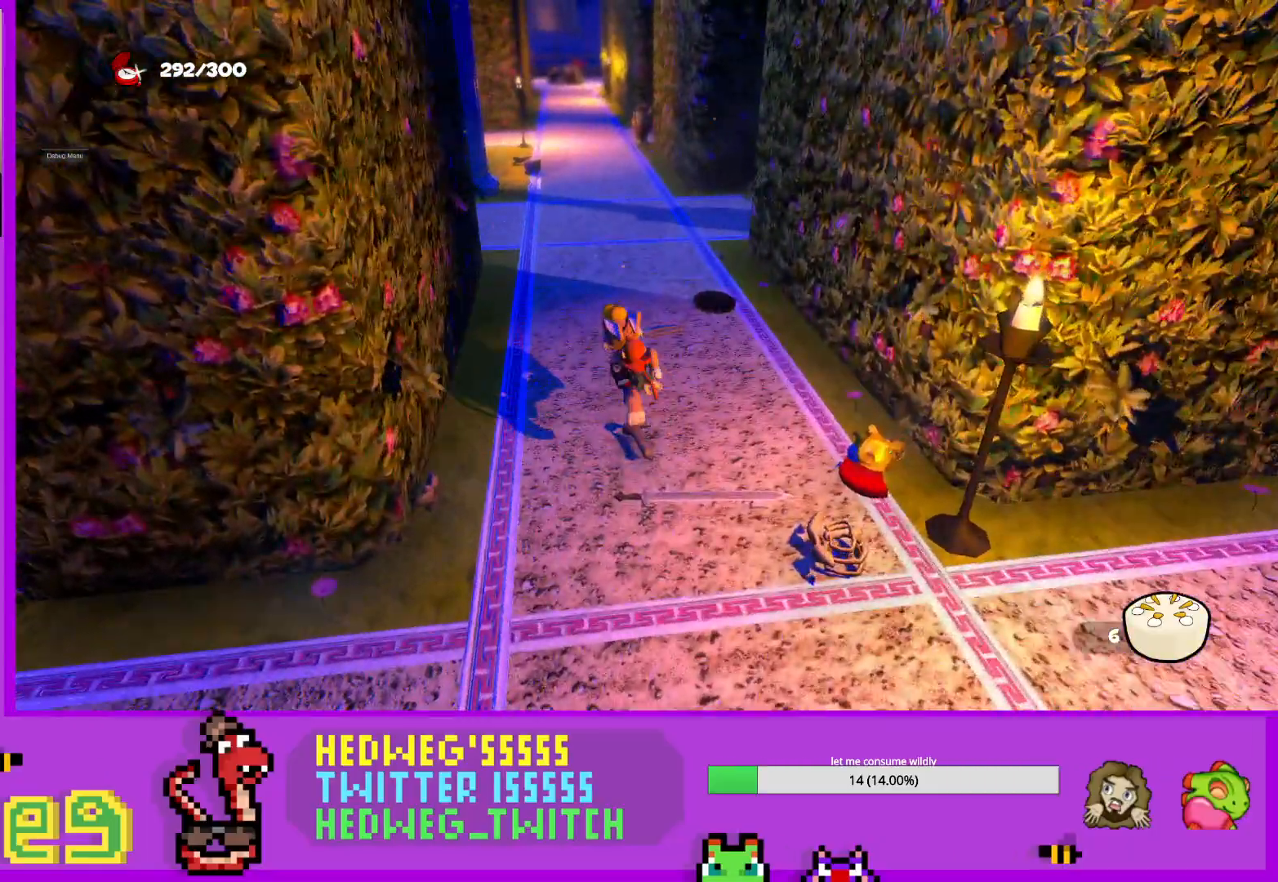
{"buttons": ["DPAD_UP"], "left_stick": "up", "right_stick": "center", "events": [[317, "L1", "up"], [434, "DPAD_UP", "down"]]}
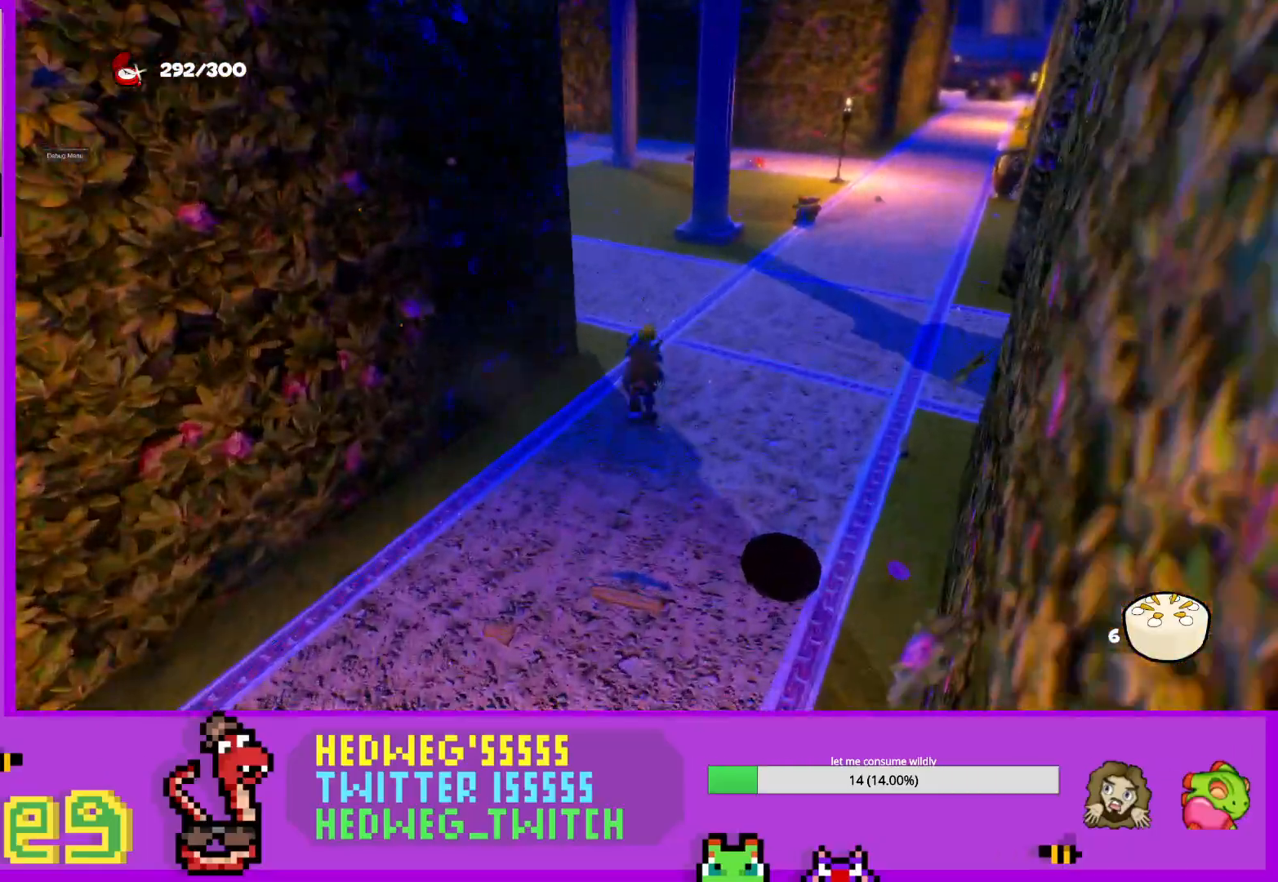
{"buttons": [], "left_stick": "up", "right_stick": "center", "events": [[66, "DPAD_UP", "up"]]}
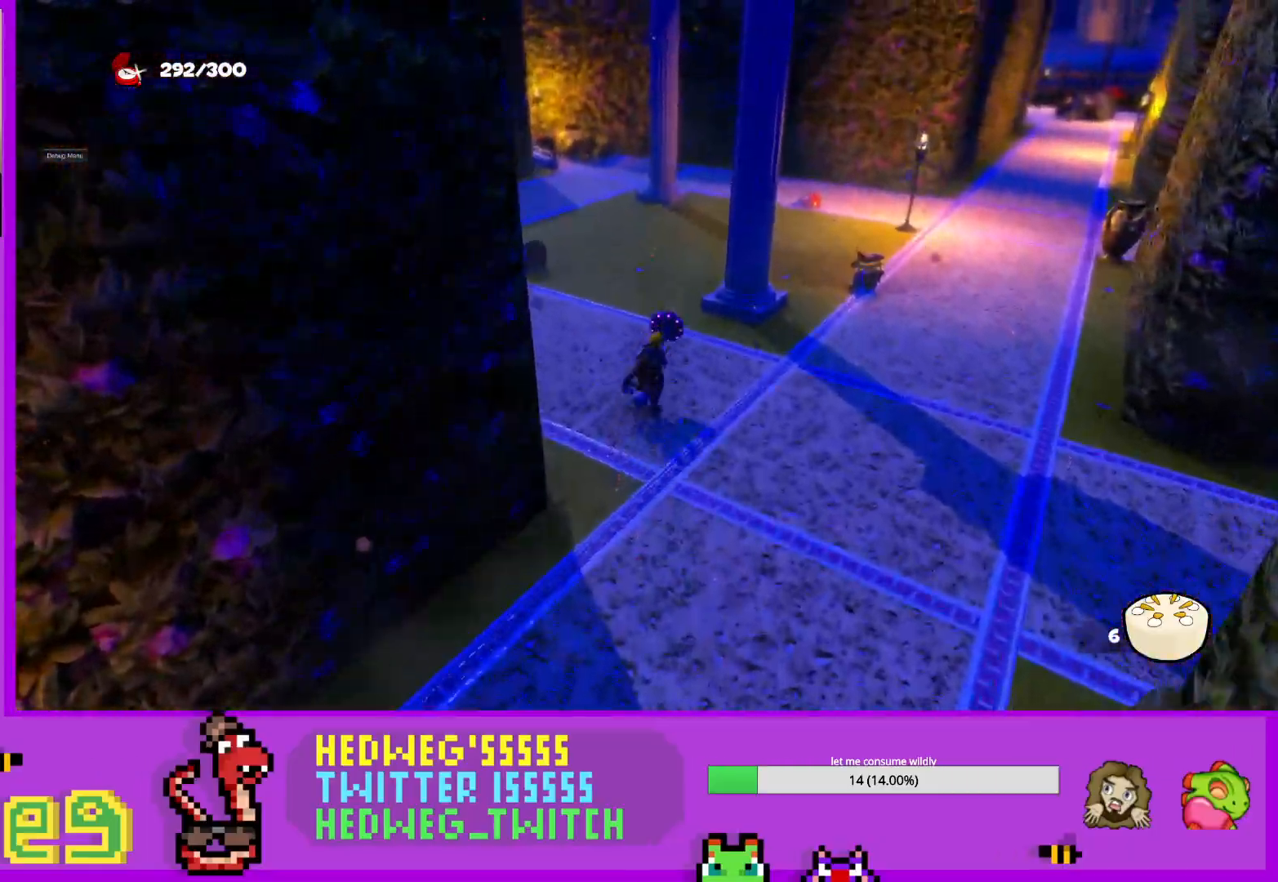
{"buttons": [], "left_stick": "up-right", "right_stick": "right", "events": [[34, "right_stick", "left"], [100, "right_stick", "center"], [434, "left_stick", "up-right"], [451, "right_stick", "right"]]}
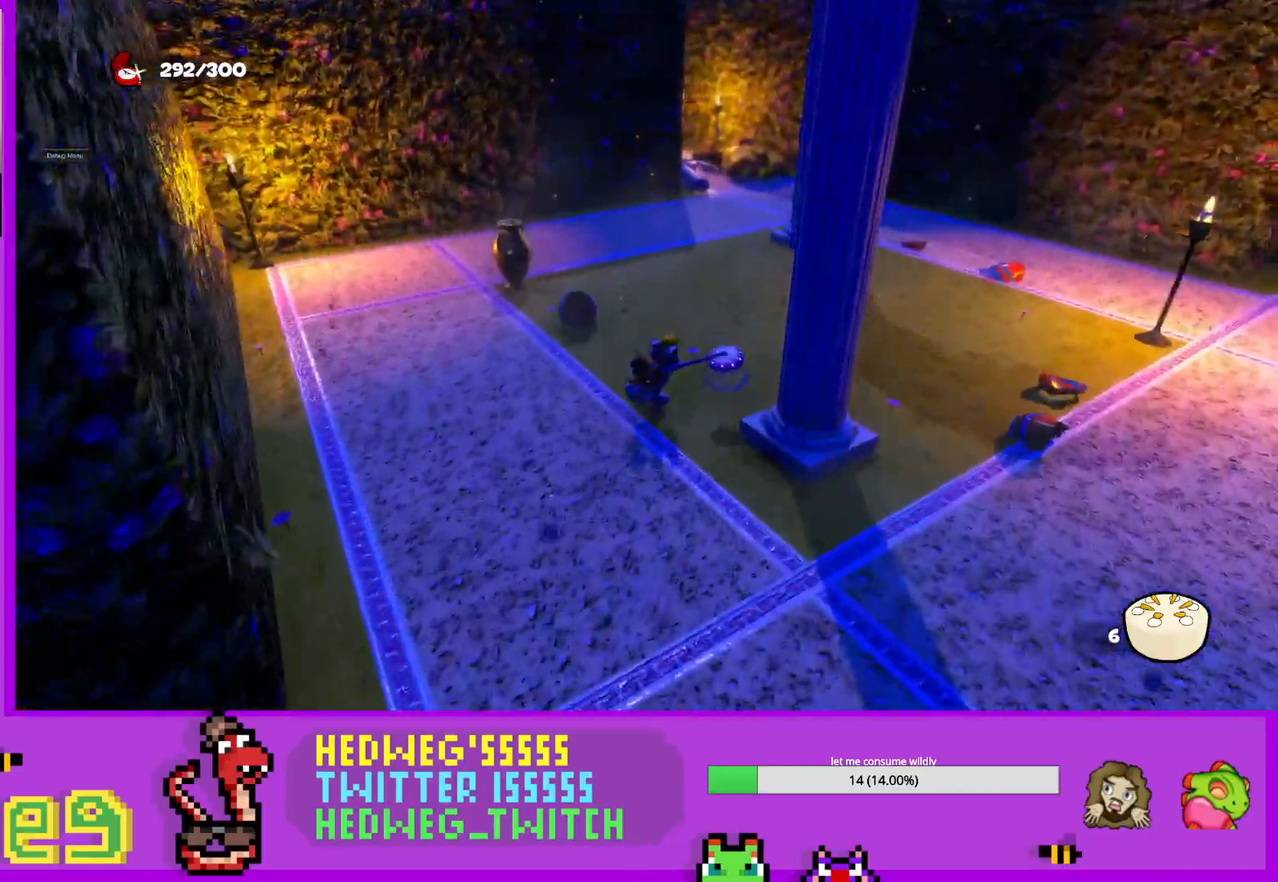
{"buttons": [], "left_stick": "up", "right_stick": "right", "events": [[83, "right_stick", "center"], [133, "left_stick", "center"], [417, "left_stick", "up"], [467, "right_stick", "right"]]}
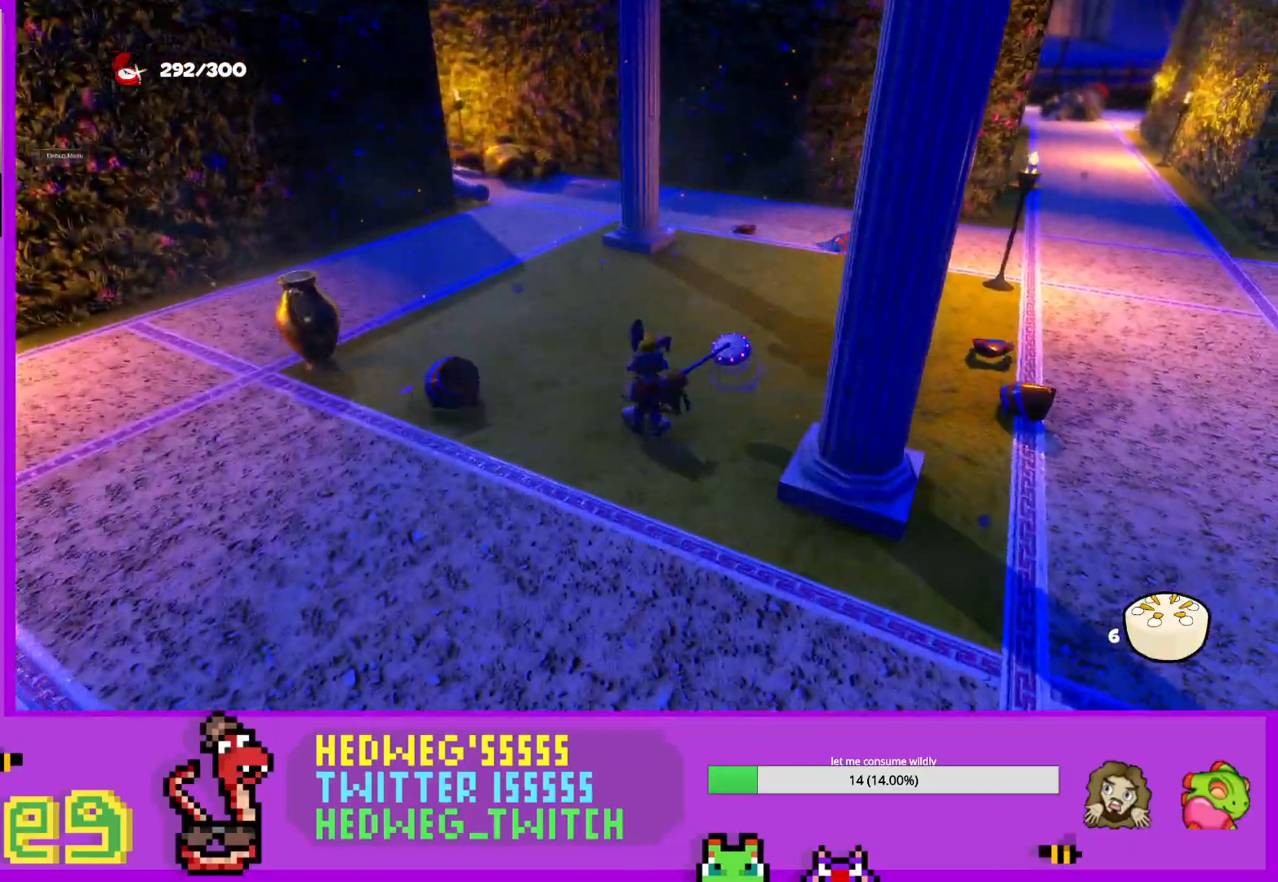
{"buttons": [], "left_stick": "right", "right_stick": "right", "events": [[200, "right_stick", "center"], [267, "left_stick", "up-right"], [367, "left_stick", "right"], [367, "right_stick", "right"]]}
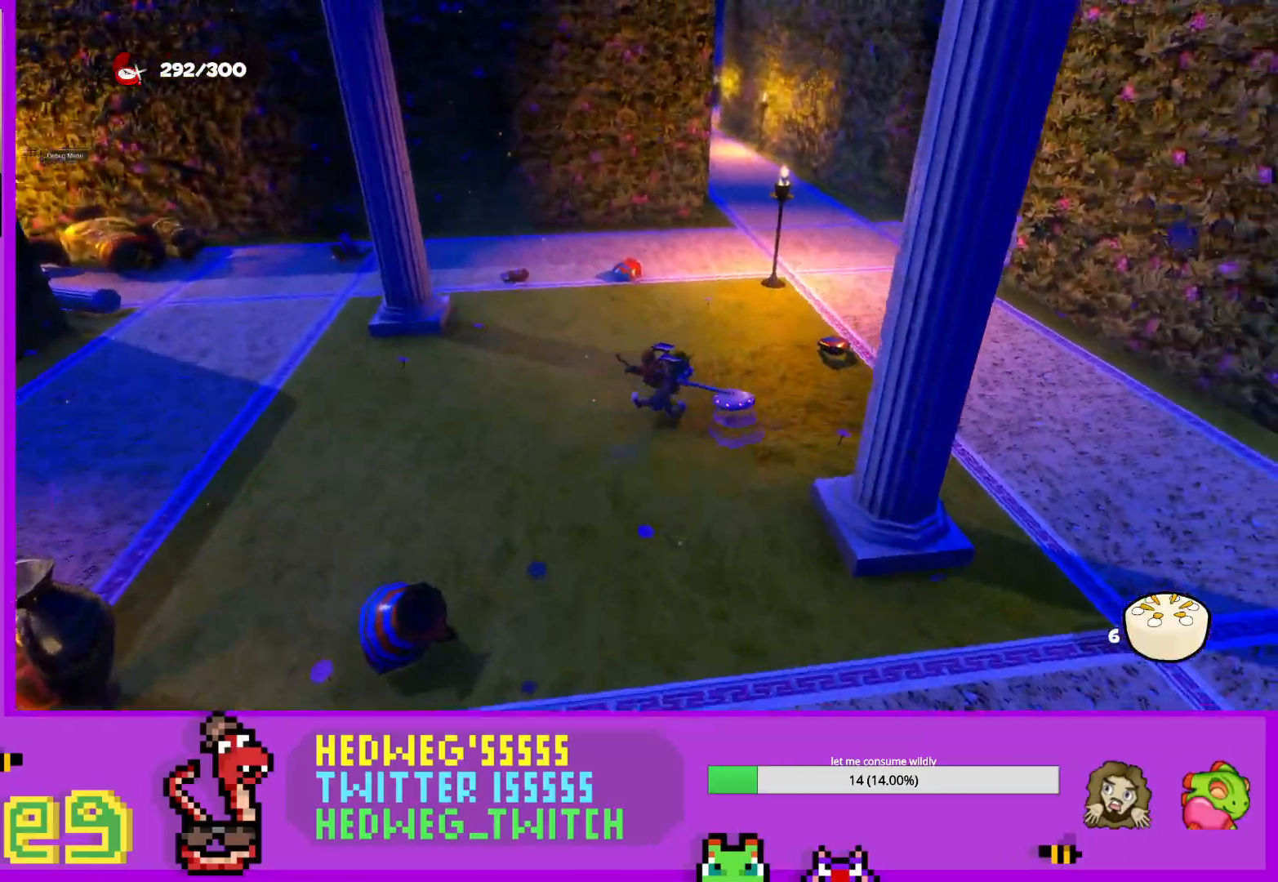
{"buttons": [], "left_stick": "up-right", "right_stick": "center", "events": [[50, "left_stick", "center"], [83, "right_stick", "center"], [166, "left_stick", "up-right"], [250, "L1", "down"], [467, "L1", "up"]]}
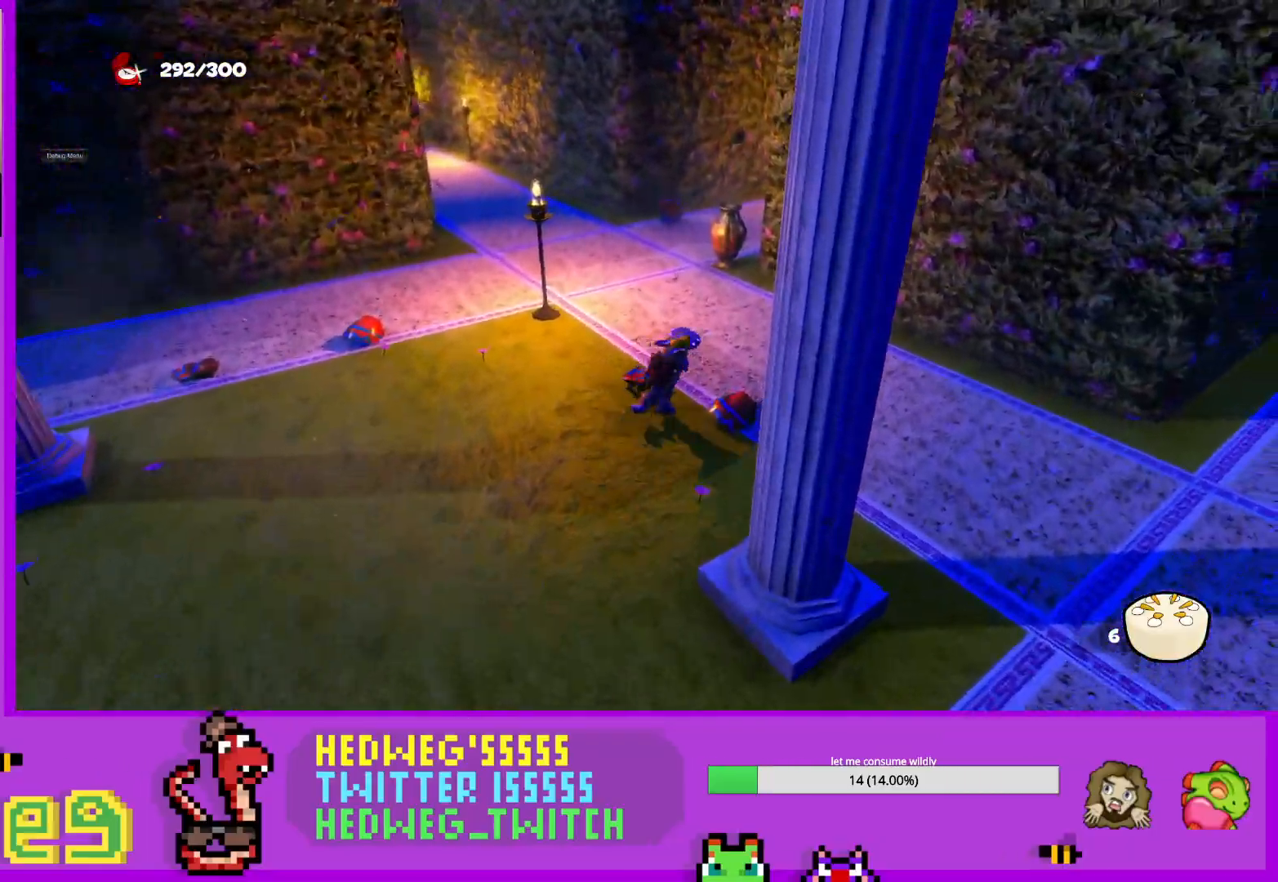
{"buttons": [], "left_stick": "up", "right_stick": "center", "events": [[50, "left_stick", "up"], [200, "right_stick", "left"], [267, "L1", "down"], [300, "right_stick", "center"], [451, "L1", "up"]]}
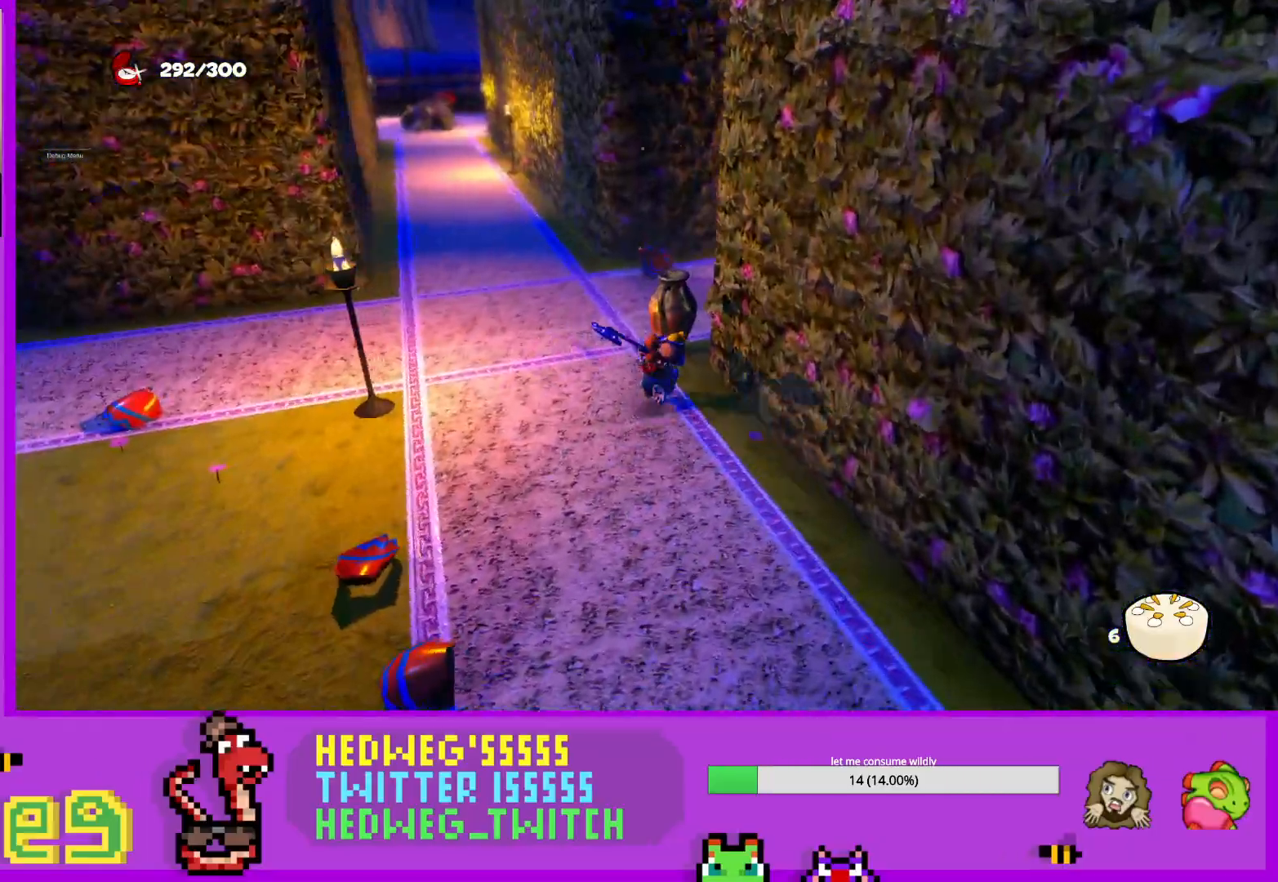
{"buttons": [], "left_stick": "center", "right_stick": "center", "events": [[33, "B", "down"], [166, "B", "up"], [333, "left_stick", "center"]]}
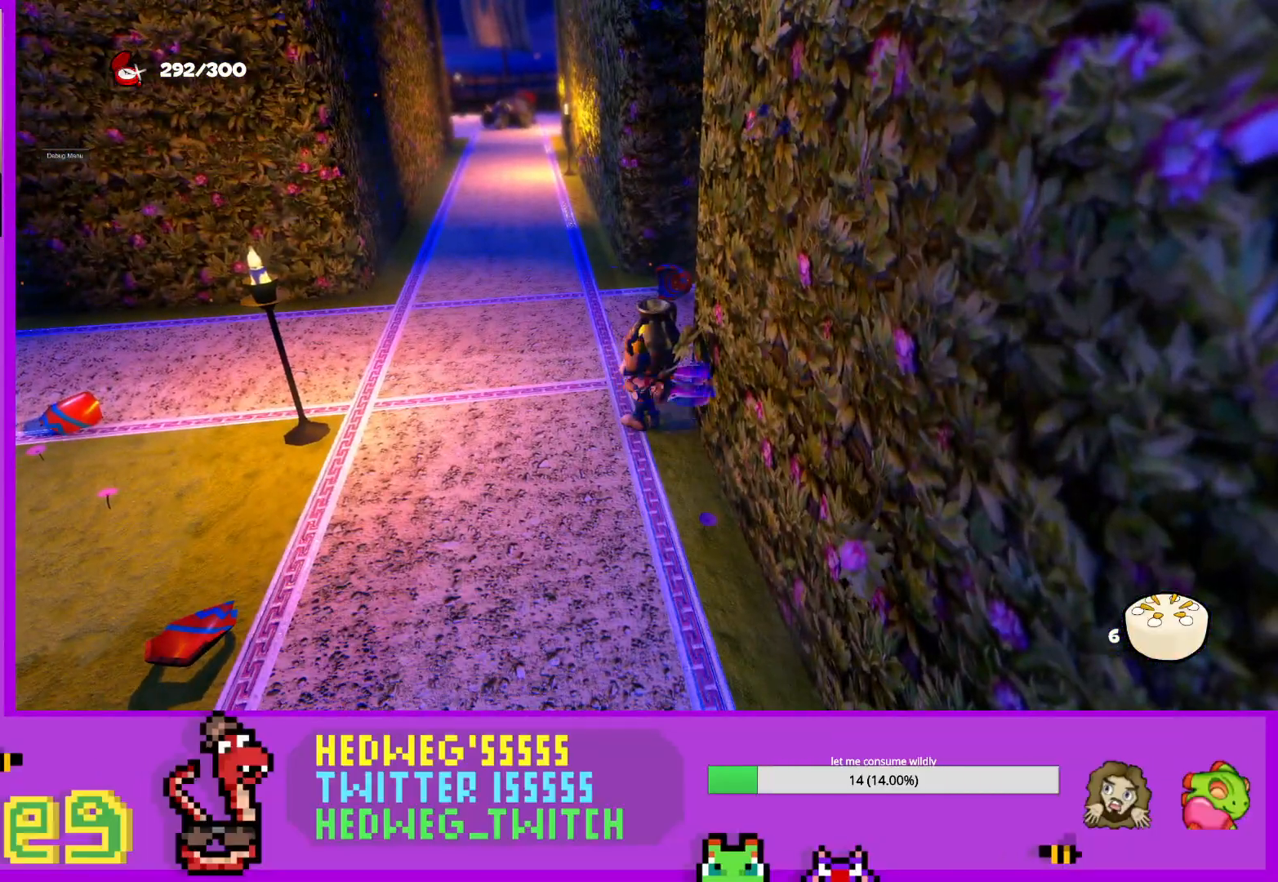
{"buttons": [], "left_stick": "center", "right_stick": "center", "events": [[100, "left_stick", "down-left"], [501, "left_stick", "center"]]}
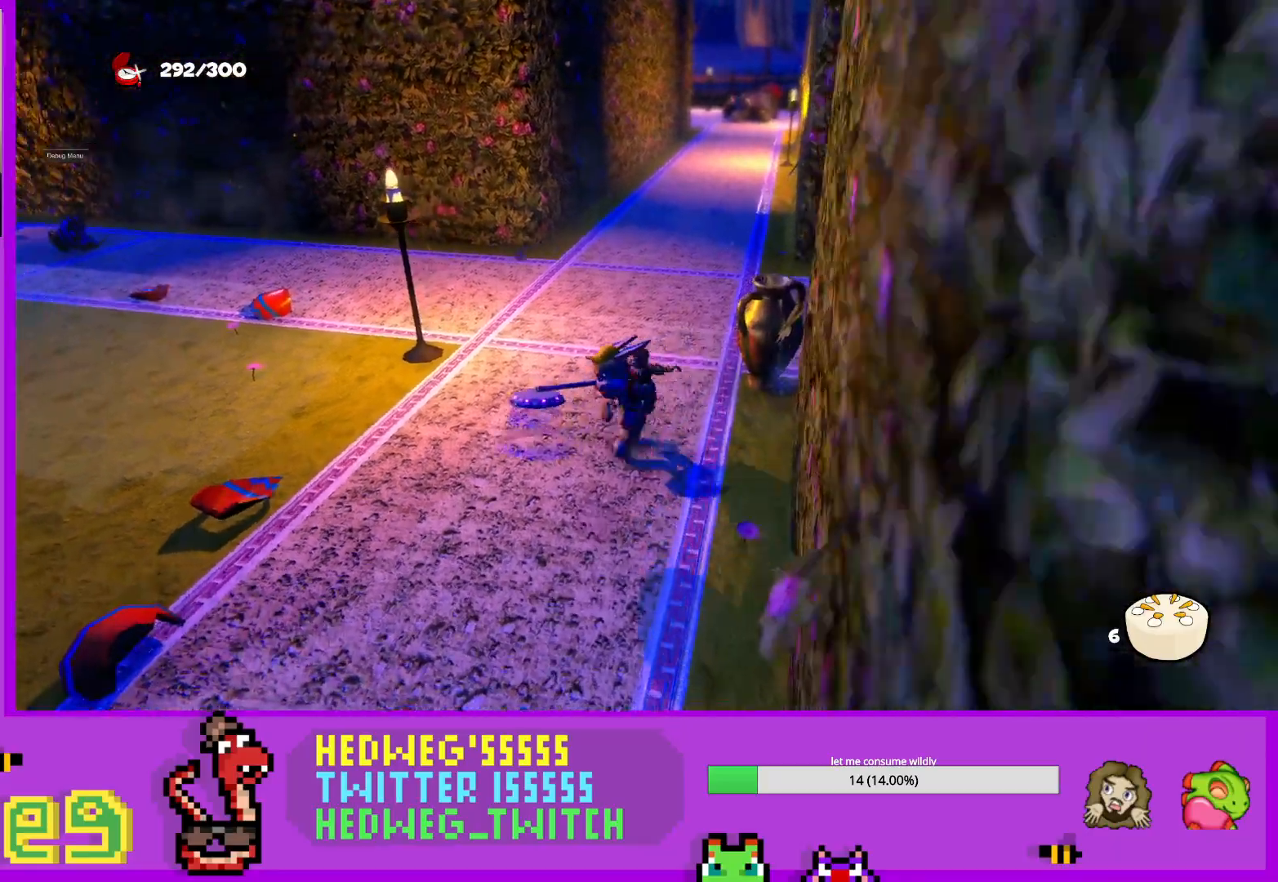
{"buttons": [], "left_stick": "up", "right_stick": "center", "events": [[233, "left_stick", "up"], [333, "right_stick", "right"], [467, "right_stick", "center"]]}
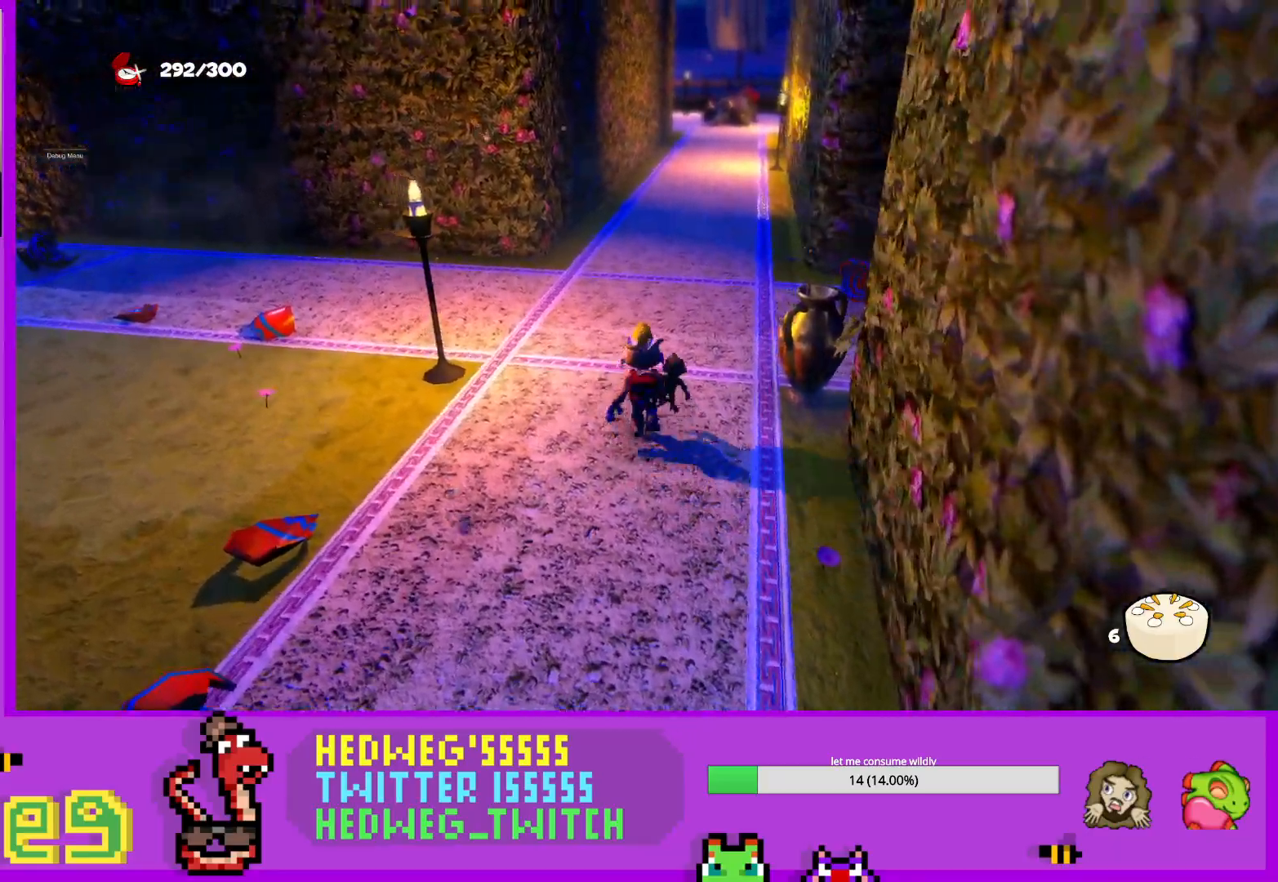
{"buttons": [], "left_stick": "up", "right_stick": "center", "events": [[100, "left_stick", "center"], [367, "left_stick", "up"]]}
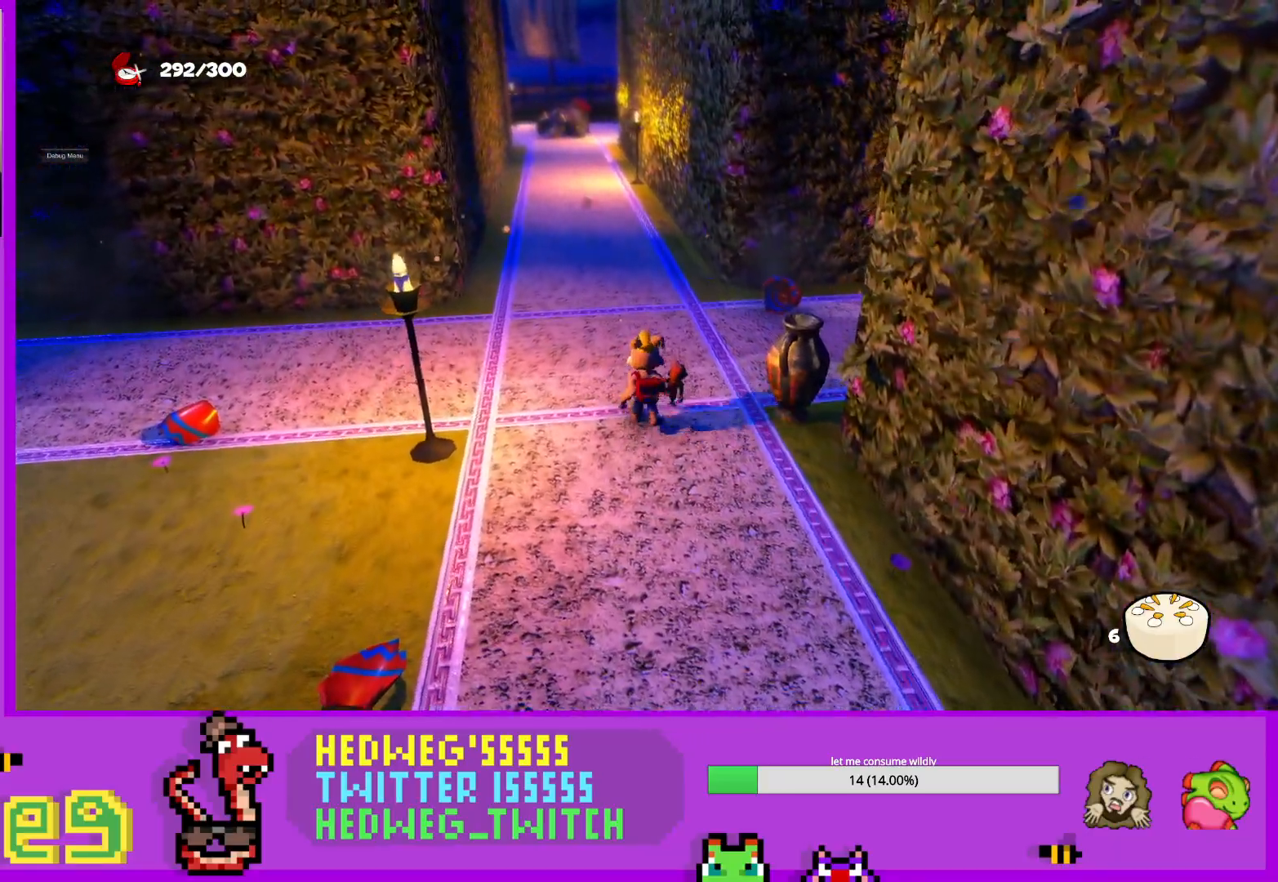
{"buttons": [], "left_stick": "up-right", "right_stick": "right", "events": [[133, "right_stick", "right"], [183, "left_stick", "center"], [300, "left_stick", "right"], [367, "left_stick", "up-right"]]}
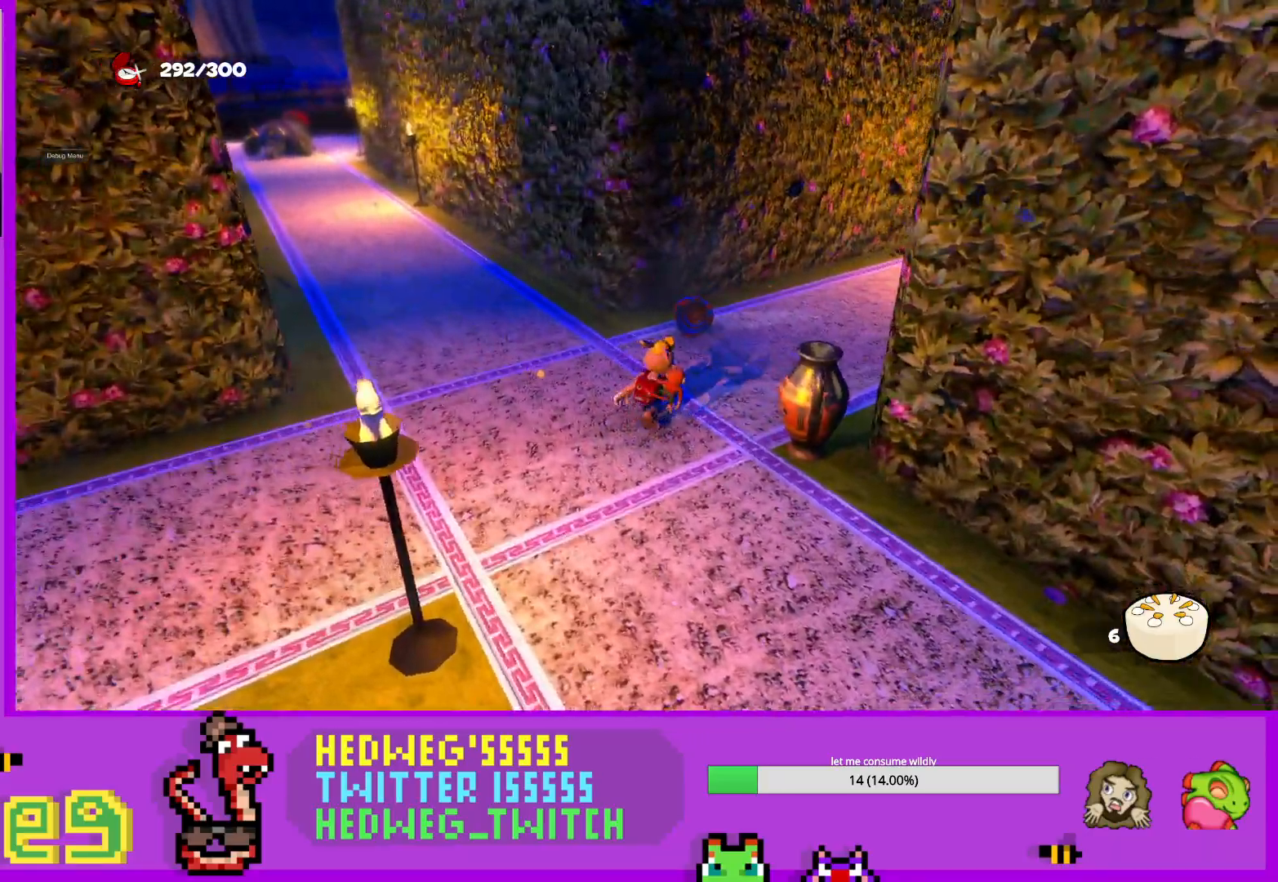
{"buttons": [], "left_stick": "left", "right_stick": "left", "events": [[34, "left_stick", "center"], [150, "left_stick", "up"], [234, "right_stick", "center"], [351, "left_stick", "center"], [417, "right_stick", "left"], [501, "left_stick", "left"]]}
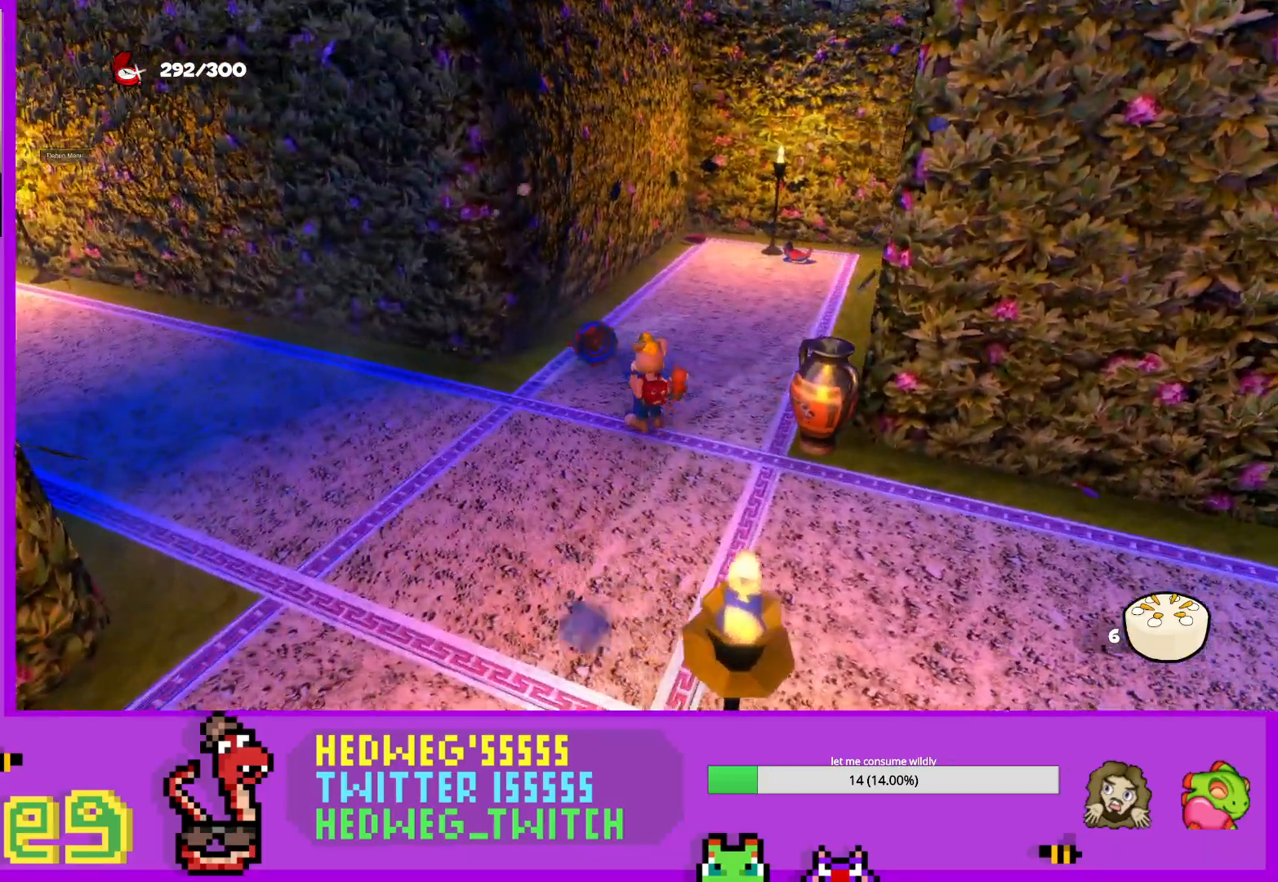
{"buttons": ["L1"], "left_stick": "up-left", "right_stick": "left", "events": [[367, "L1", "down"], [367, "left_stick", "up-left"]]}
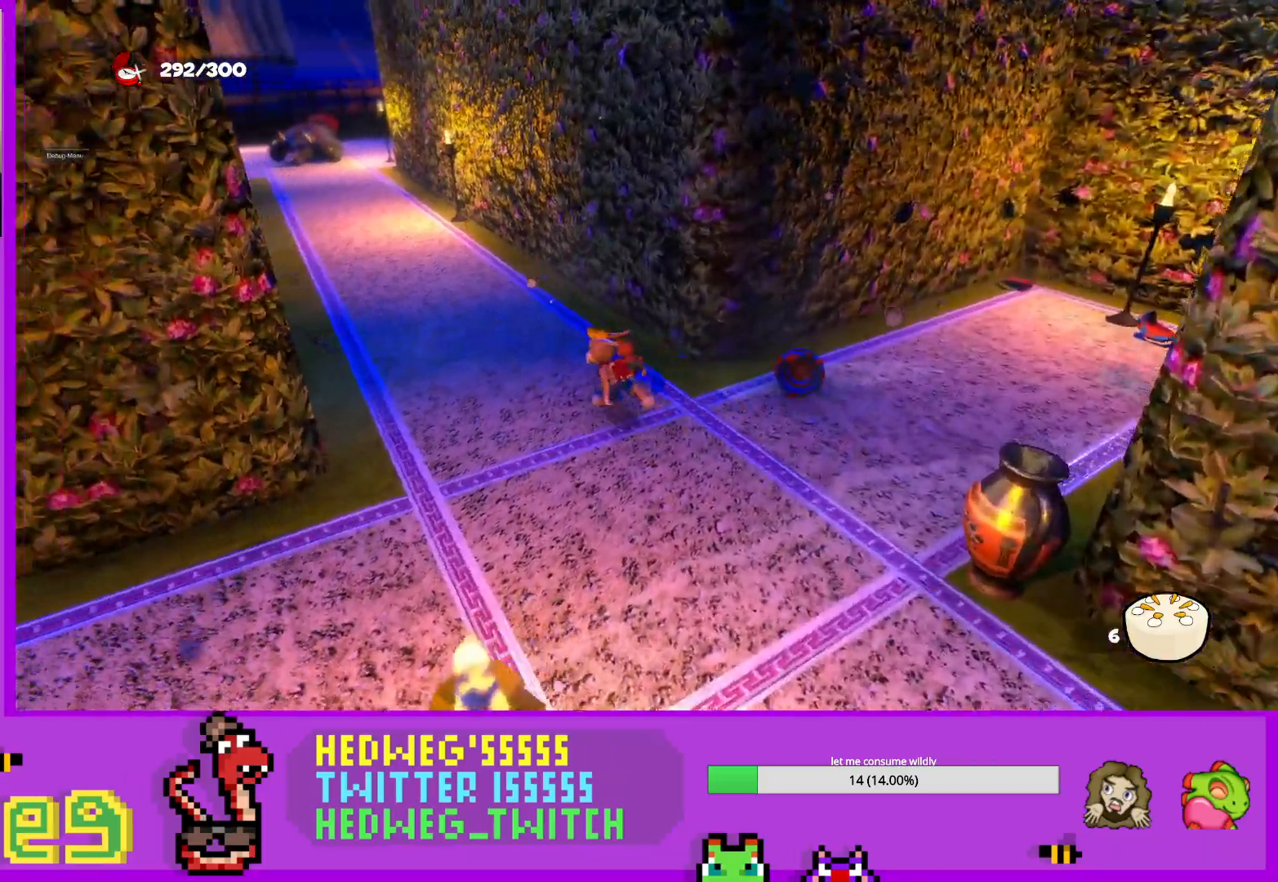
{"buttons": ["L1"], "left_stick": "up", "right_stick": "center", "events": [[17, "left_stick", "up"], [217, "right_stick", "center"]]}
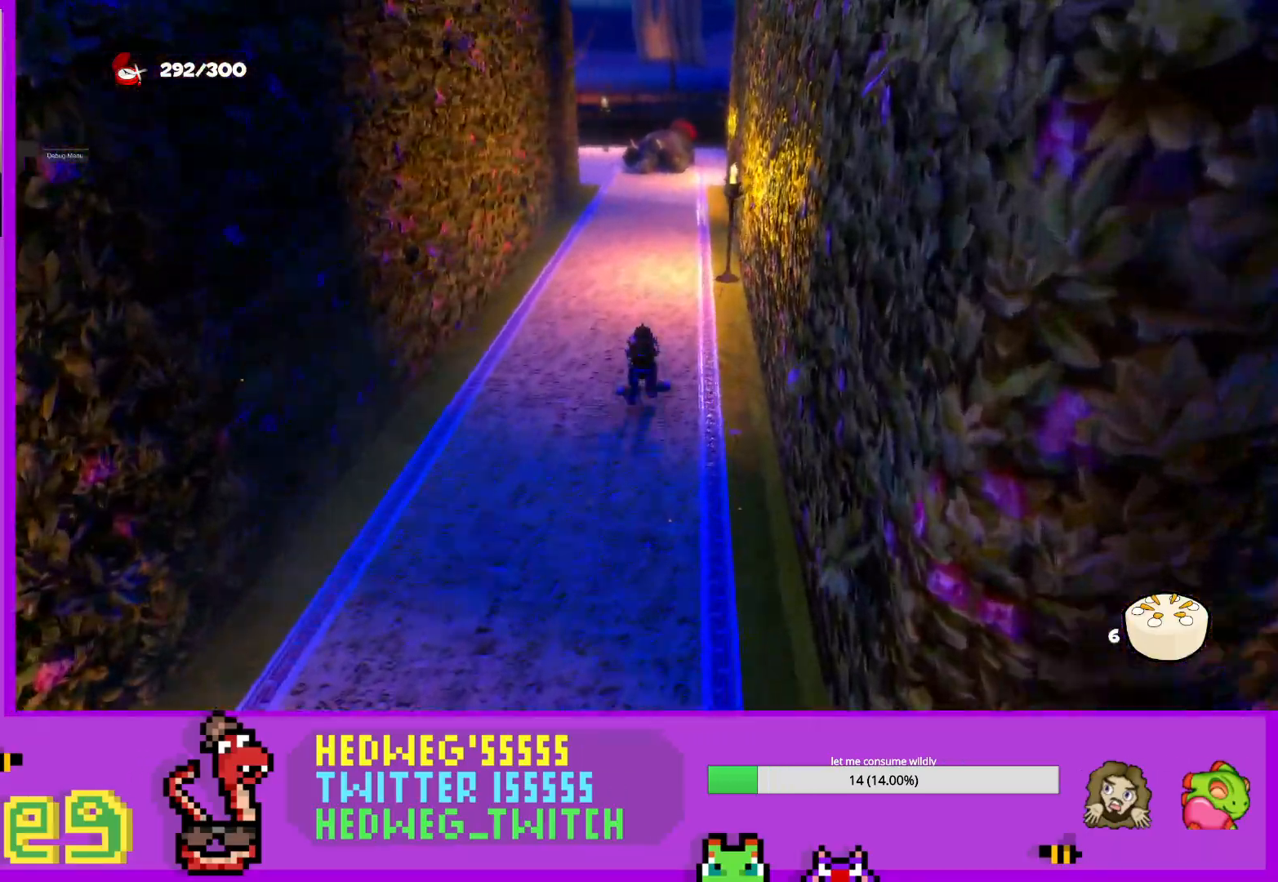
{"buttons": ["L1"], "left_stick": "up", "right_stick": "center", "events": []}
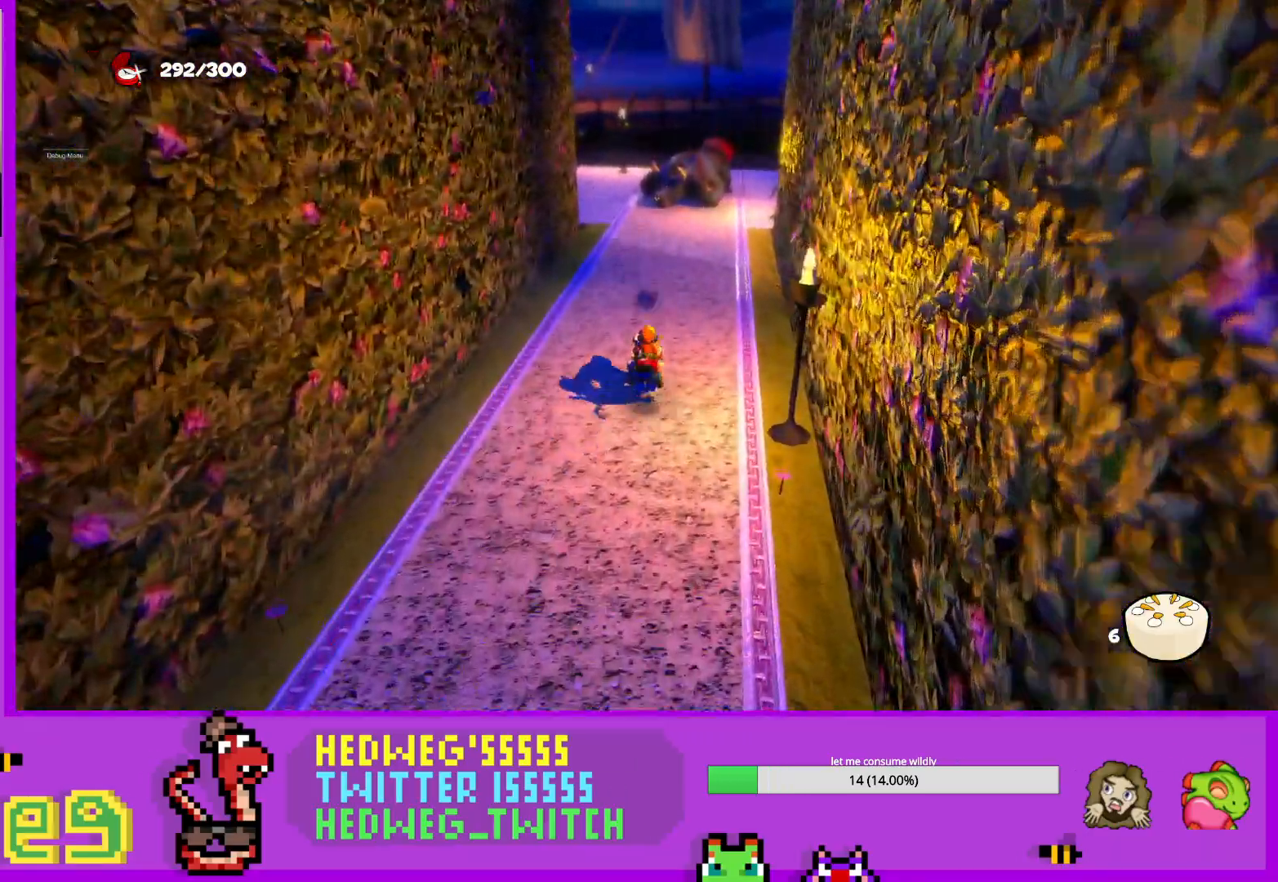
{"buttons": ["L1"], "left_stick": "up", "right_stick": "center", "events": []}
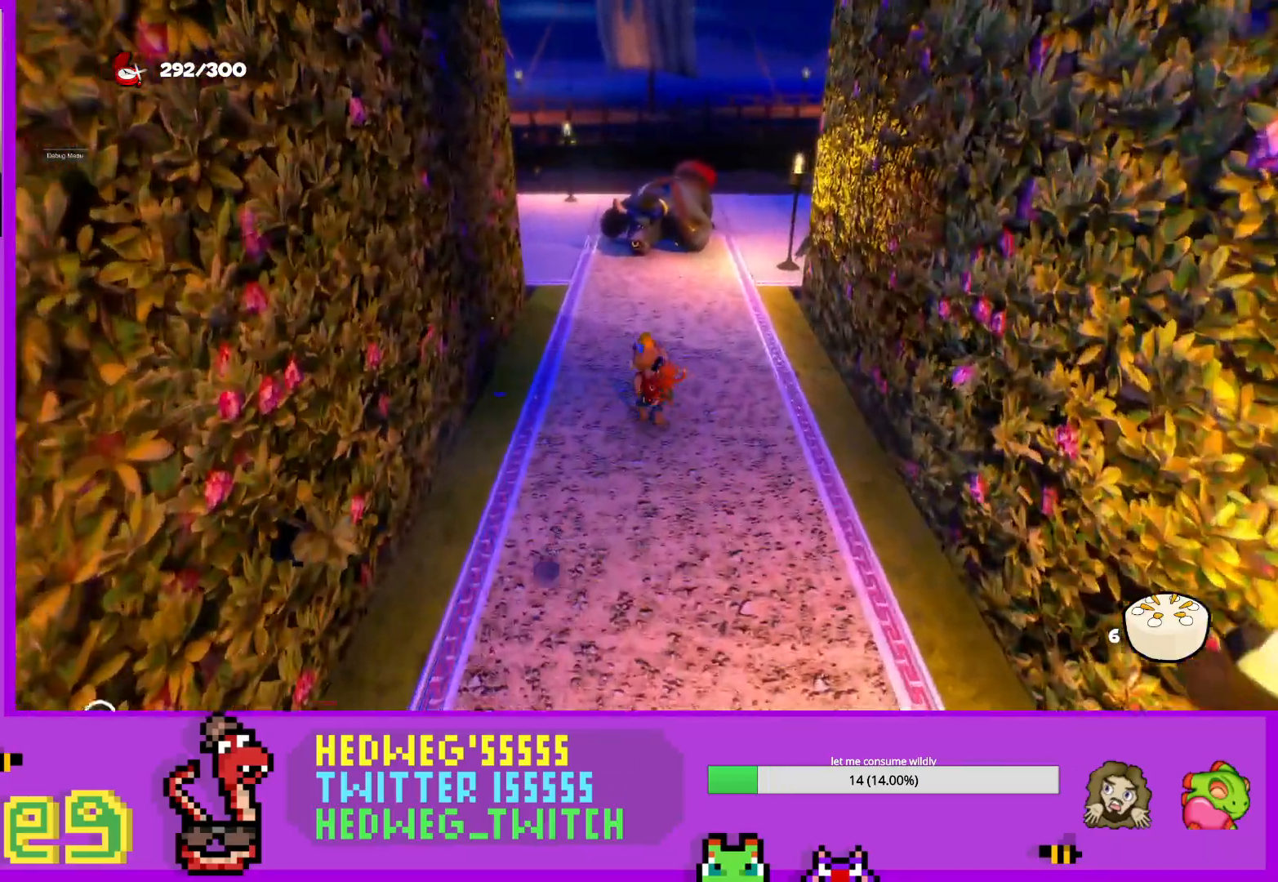
{"buttons": [], "left_stick": "center", "right_stick": "center", "events": [[100, "L1", "up"], [283, "left_stick", "center"]]}